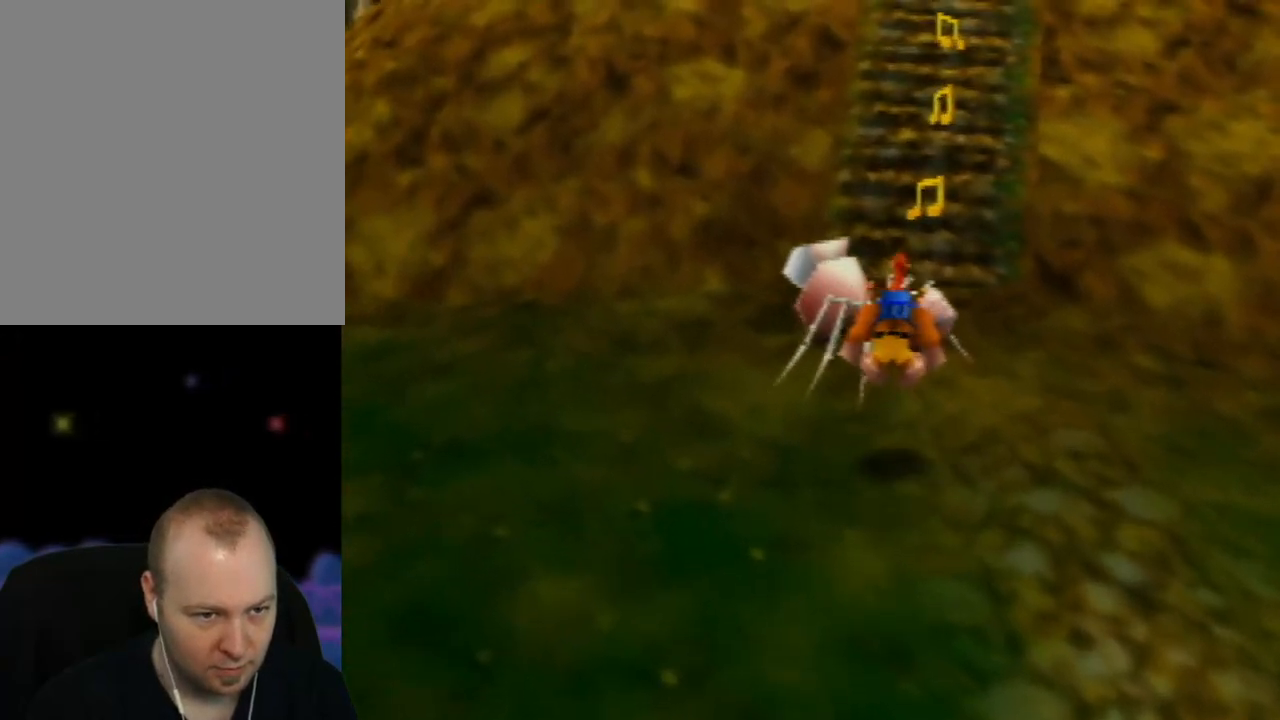
Gameplay with a controller (Nintendo layout); each line is a JSON object with the inputs held at the frame after it. "events" lists button and stick changes between this image and that frame as [ms after this image, input, new state], when the widget could be followed in between. Not read: L1 L3 R1 R3.
{"buttons": [], "left_stick": "up", "events": [[400, "B", "up"]]}
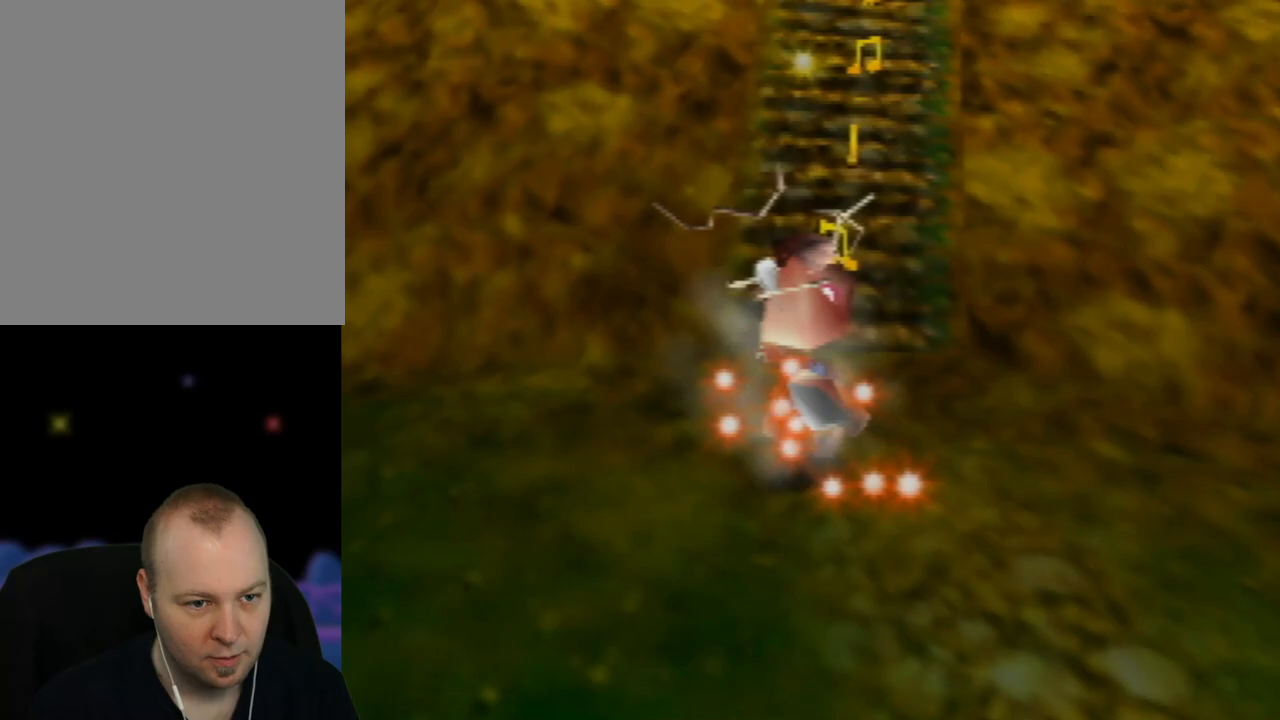
{"buttons": [], "left_stick": "up", "events": [[267, "left_stick", "up-right"], [383, "left_stick", "up"]]}
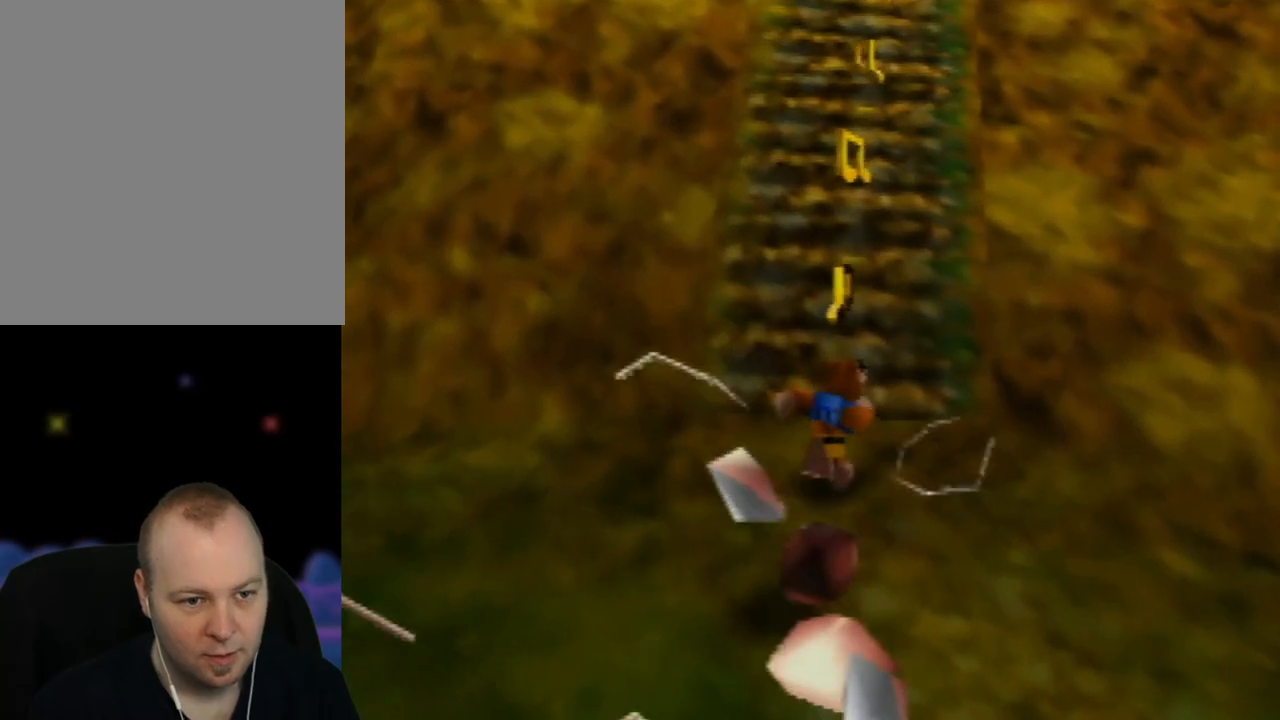
{"buttons": [], "left_stick": "up-right", "events": [[500, "left_stick", "up-right"]]}
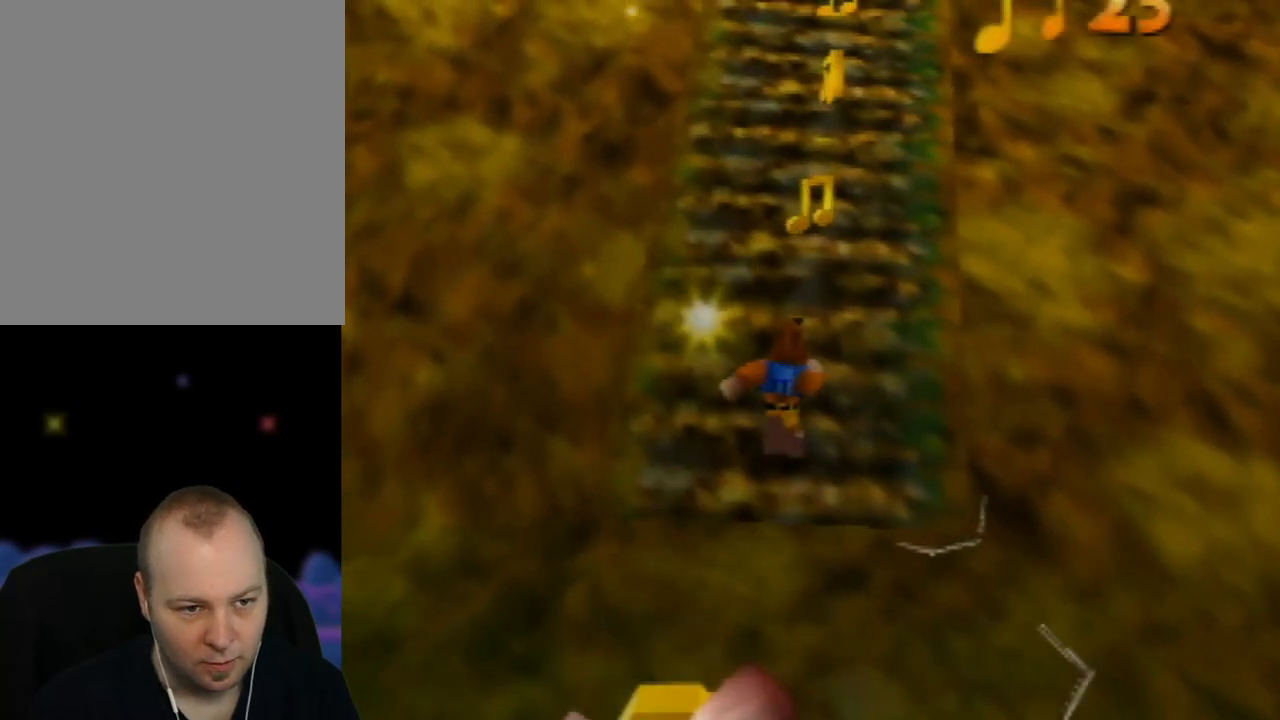
{"buttons": [], "left_stick": "up", "events": [[167, "left_stick", "up"]]}
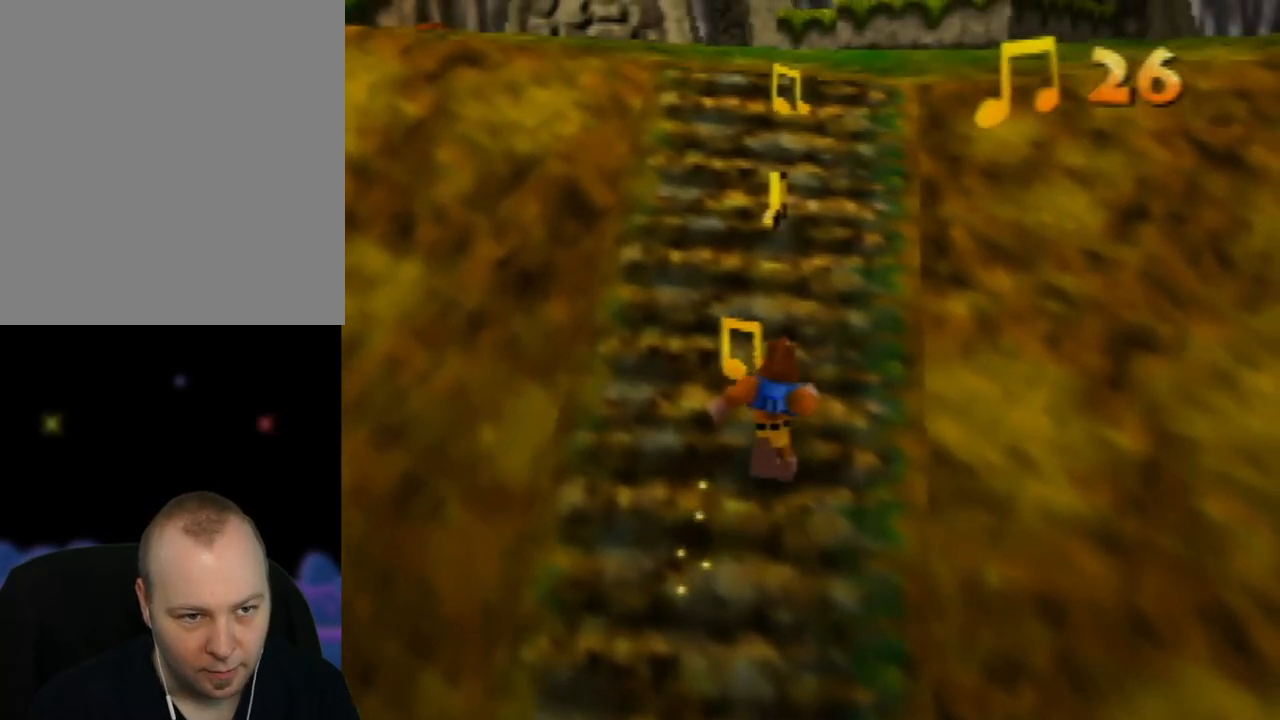
{"buttons": [], "left_stick": "up", "events": []}
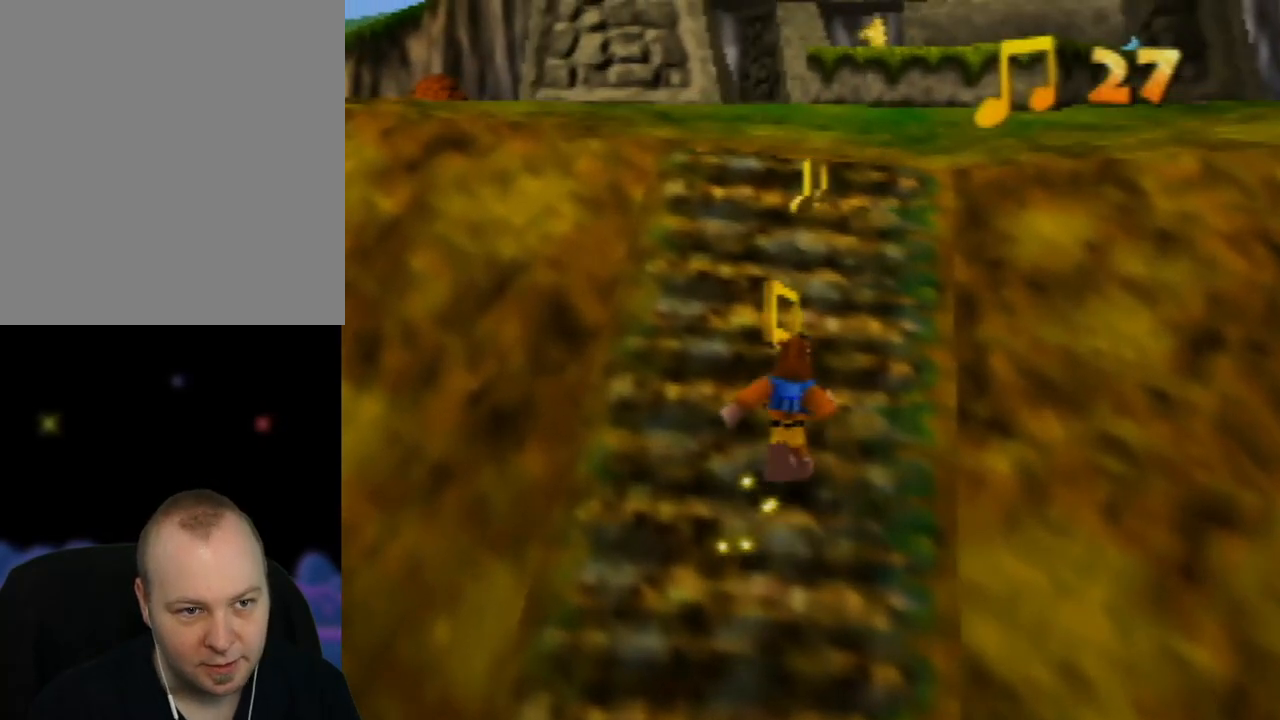
{"buttons": [], "left_stick": "up", "events": []}
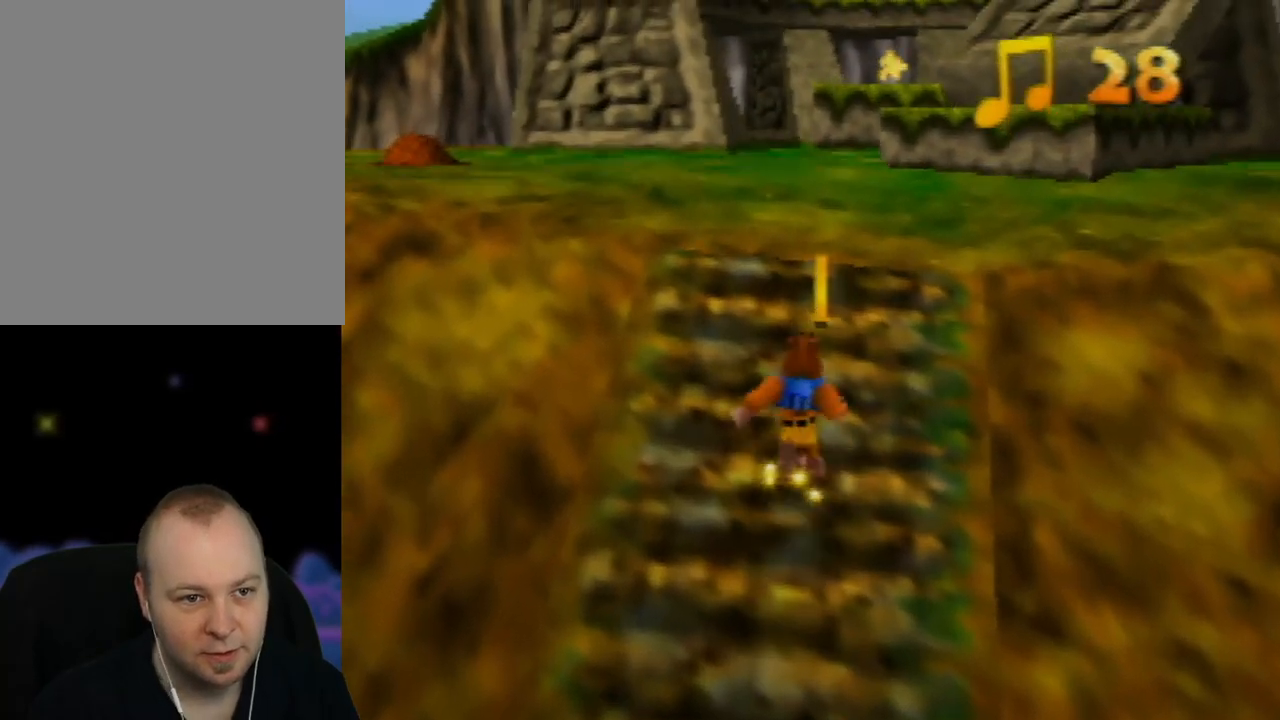
{"buttons": [], "left_stick": "up", "events": []}
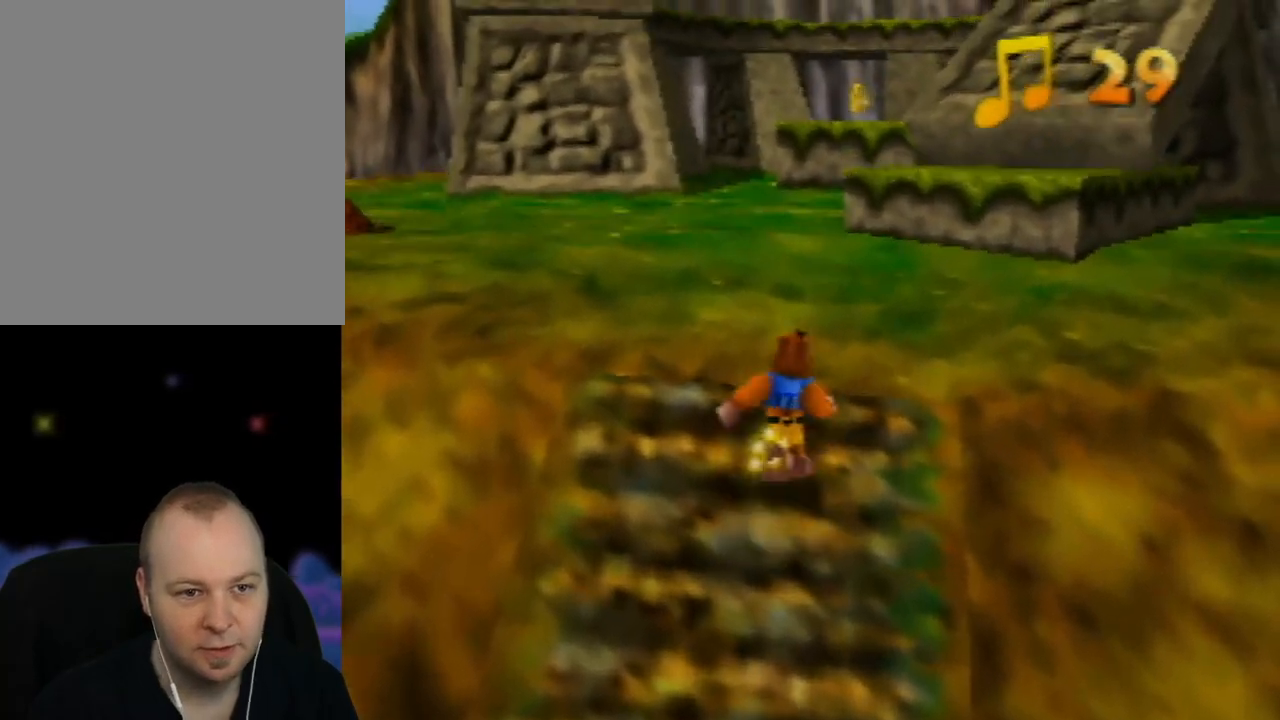
{"buttons": [], "left_stick": "up", "events": [[300, "C_LEFT", "down"], [400, "C_LEFT", "up"]]}
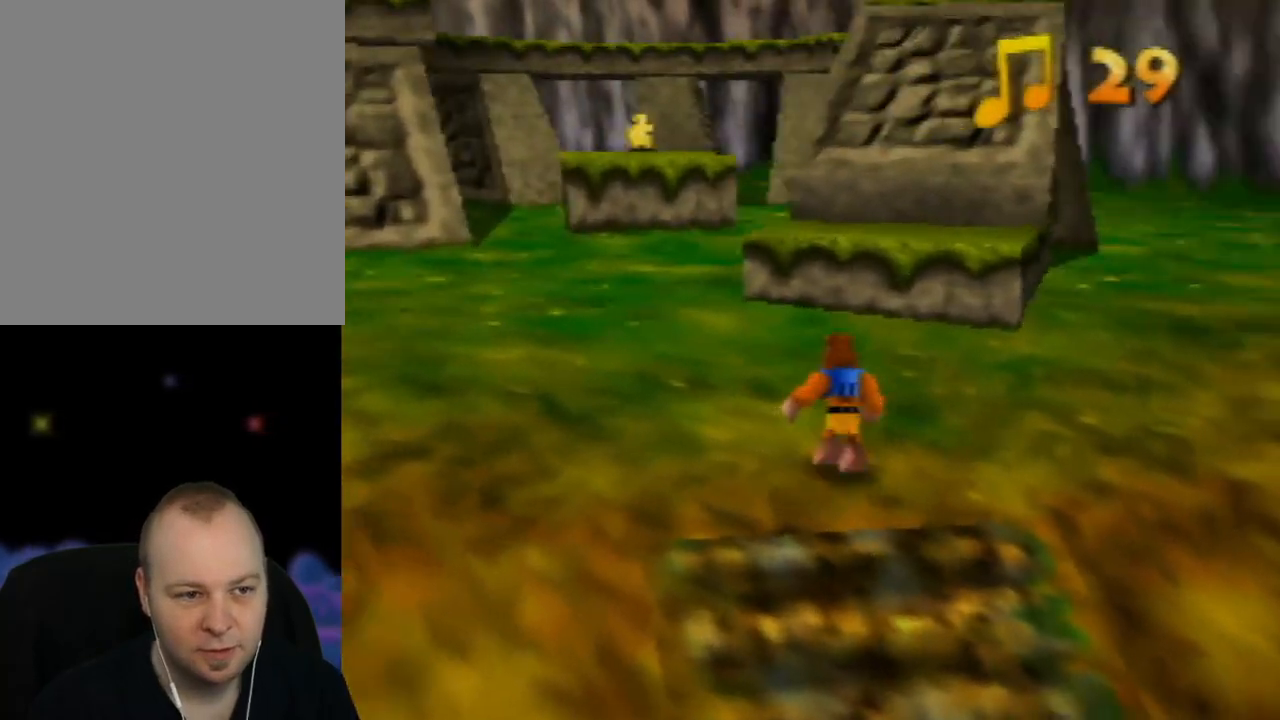
{"buttons": [], "left_stick": "up-left", "events": [[67, "left_stick", "up-left"], [383, "C_RIGHT", "down"], [500, "C_RIGHT", "up"]]}
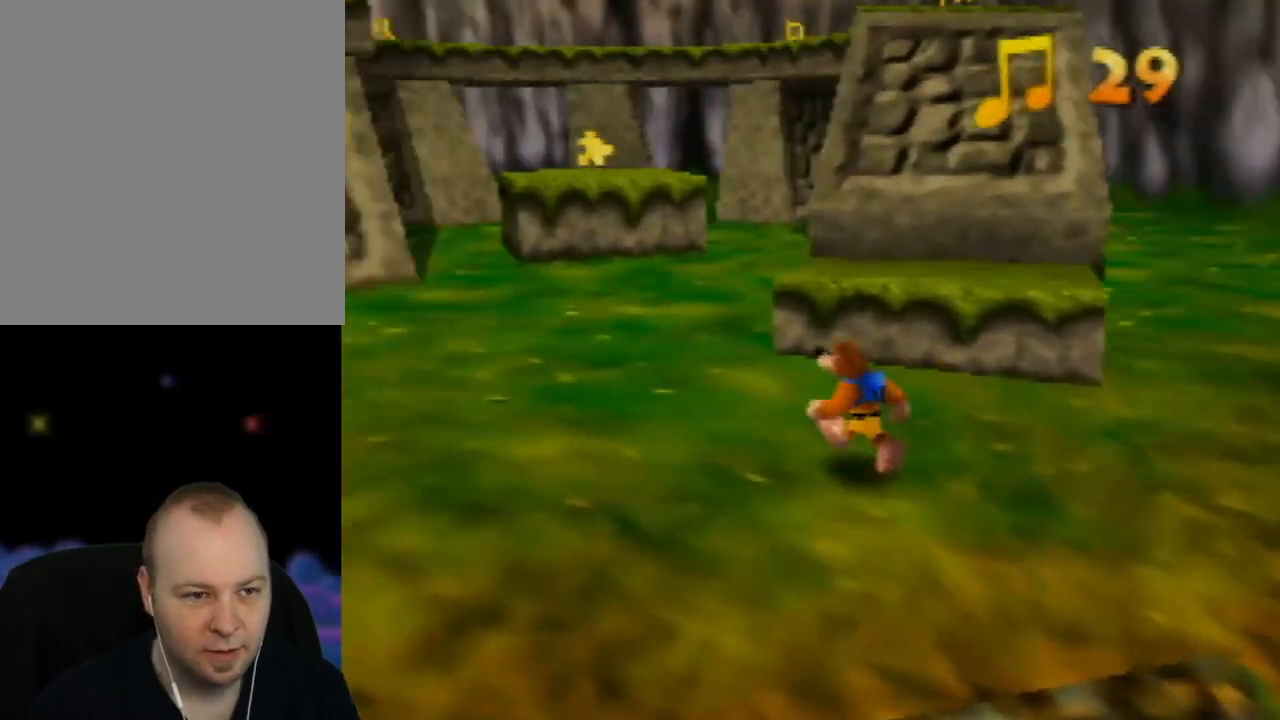
{"buttons": [], "left_stick": "up-left", "events": [[100, "C_RIGHT", "down"], [183, "C_RIGHT", "up"]]}
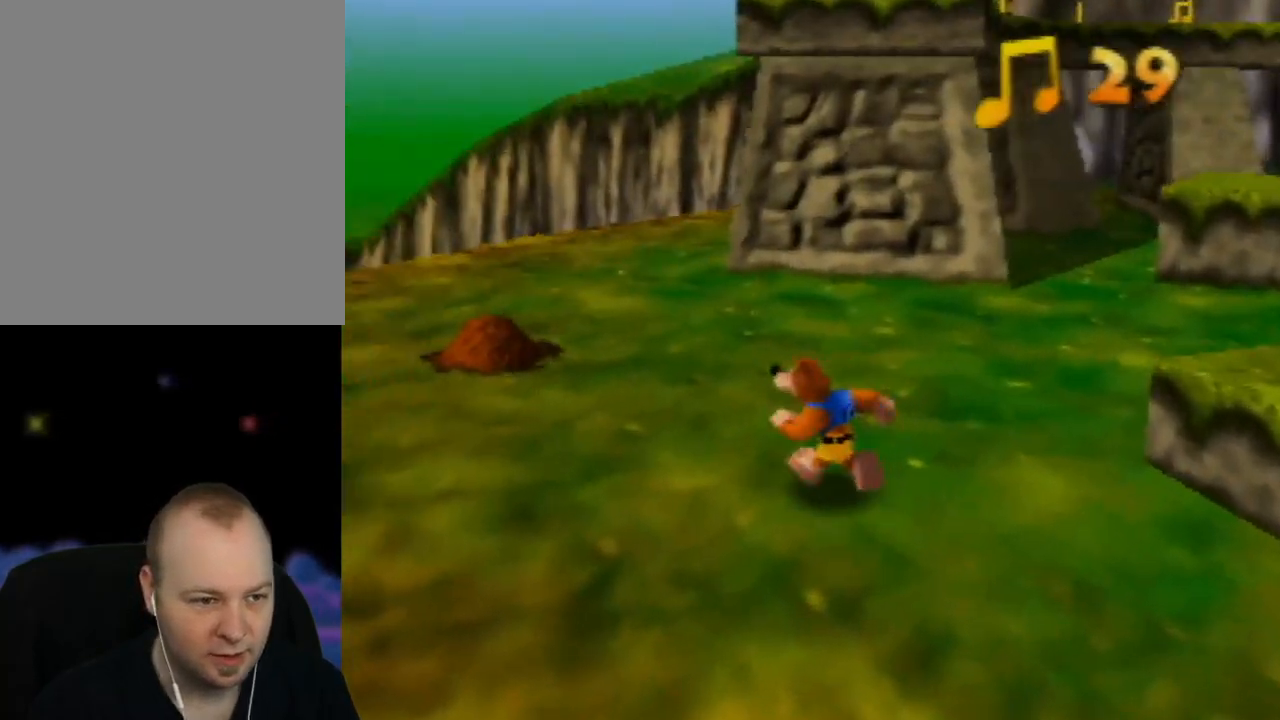
{"buttons": [], "left_stick": "up-left", "events": []}
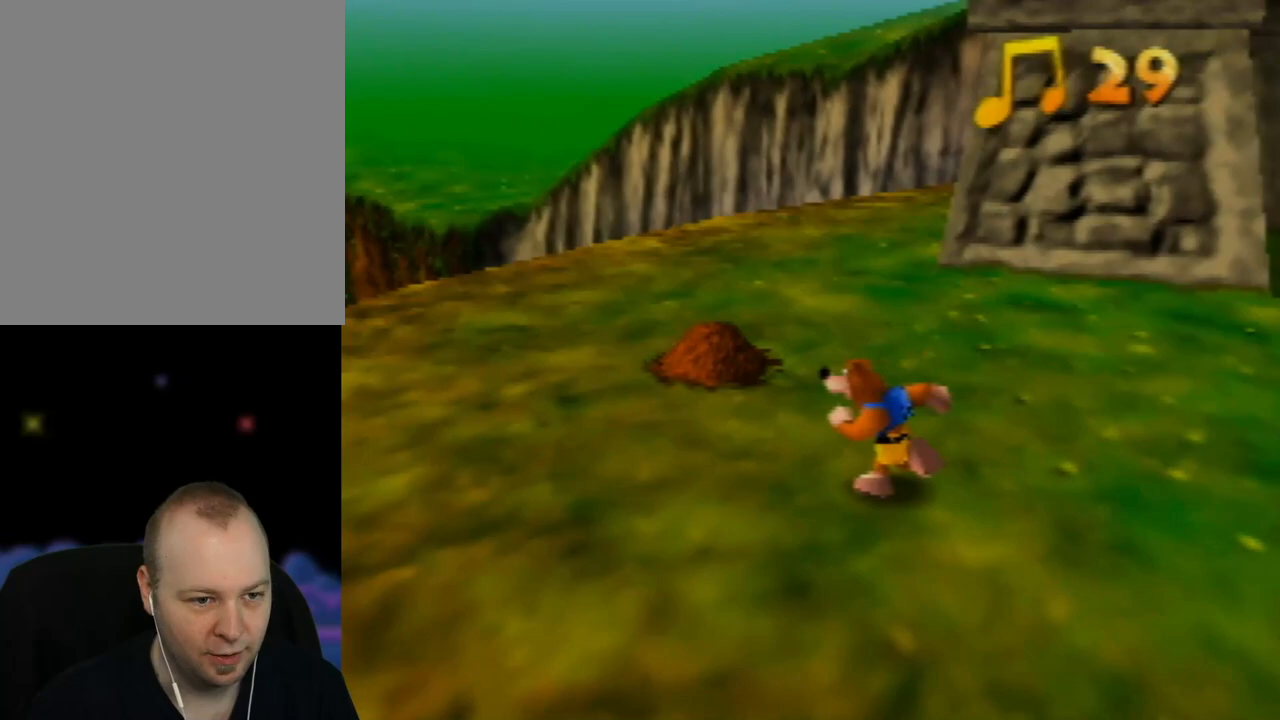
{"buttons": [], "left_stick": "up-left", "events": []}
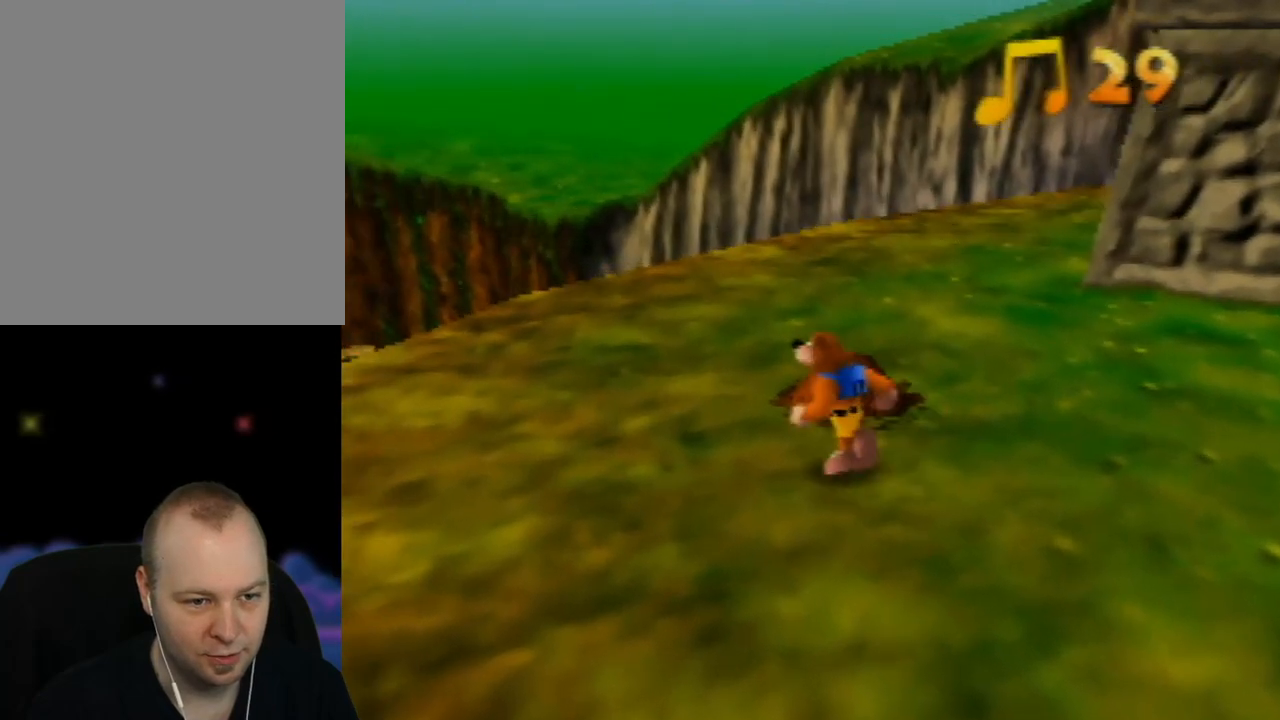
{"buttons": [], "left_stick": "center", "events": [[17, "left_stick", "center"]]}
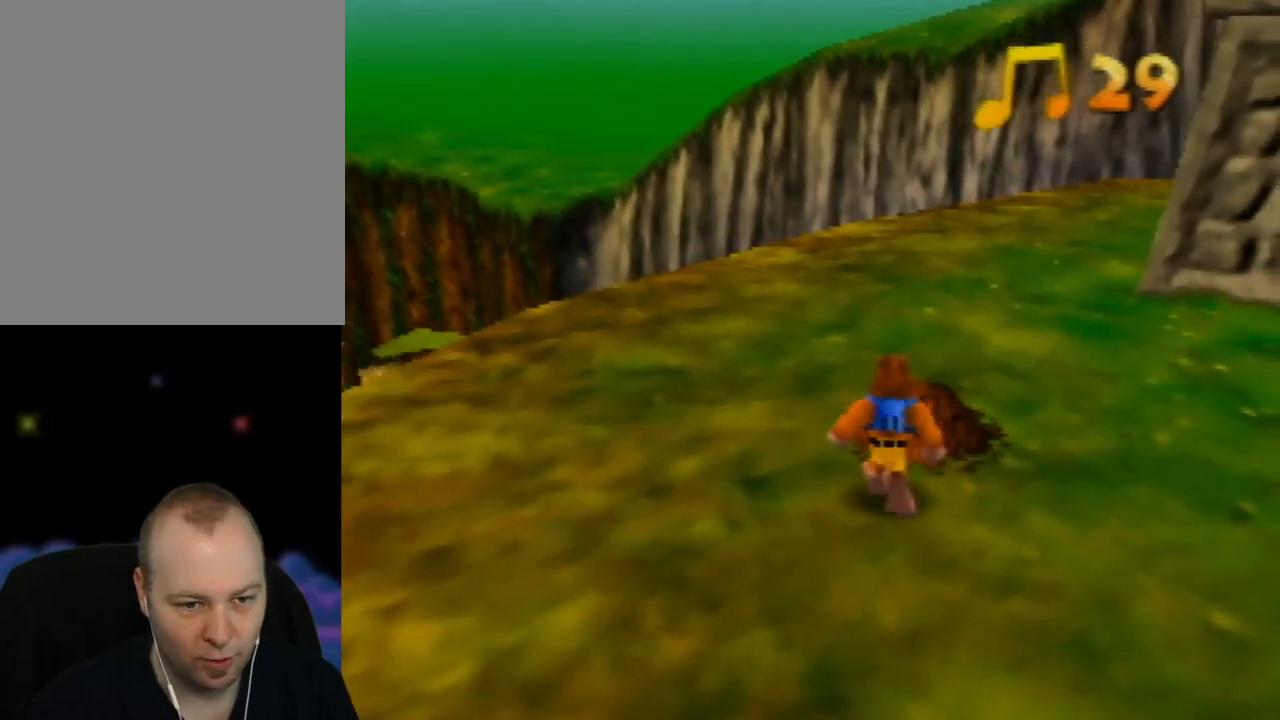
{"buttons": [], "left_stick": "center", "events": [[117, "B", "down"], [317, "B", "up"]]}
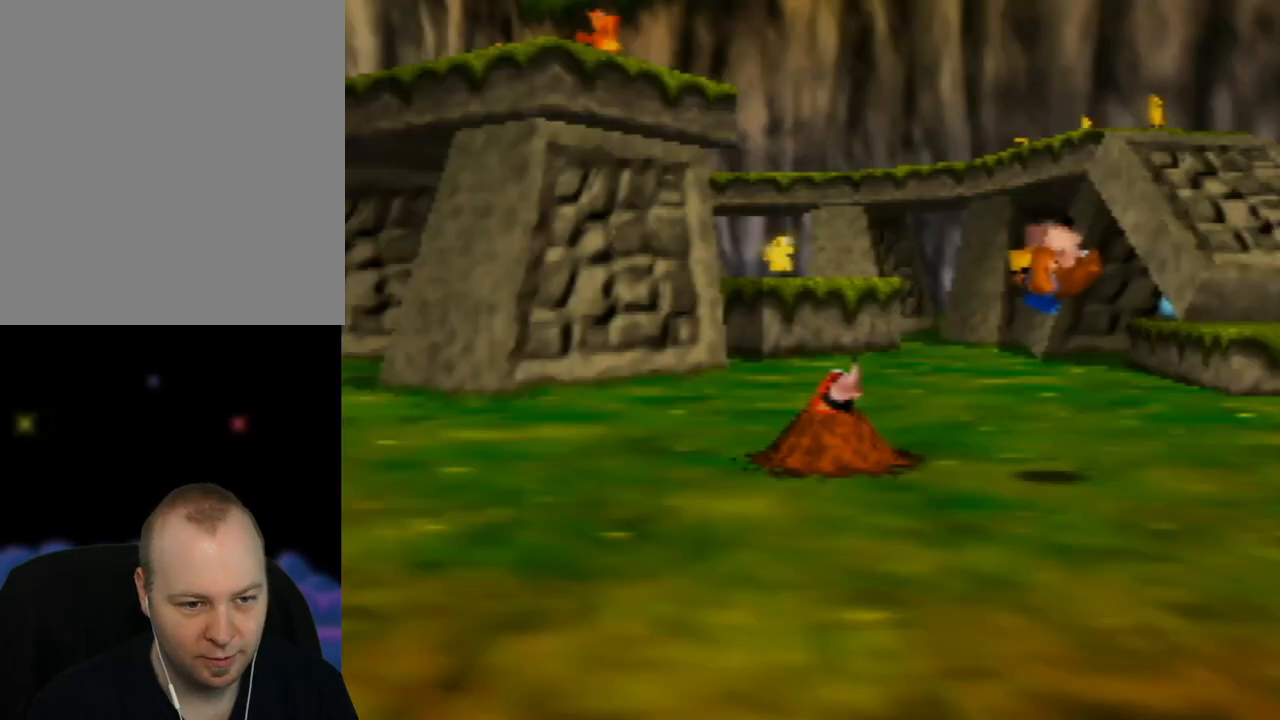
{"buttons": [], "left_stick": "center", "events": []}
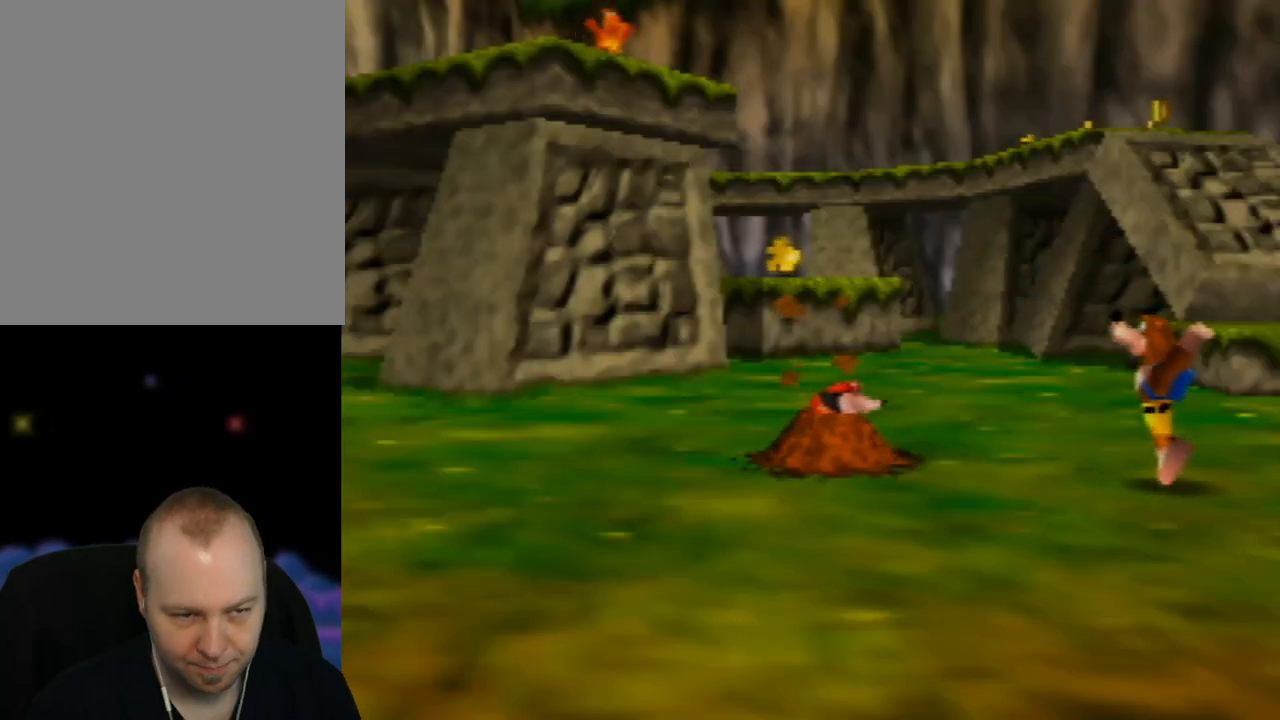
{"buttons": [], "left_stick": "center", "events": []}
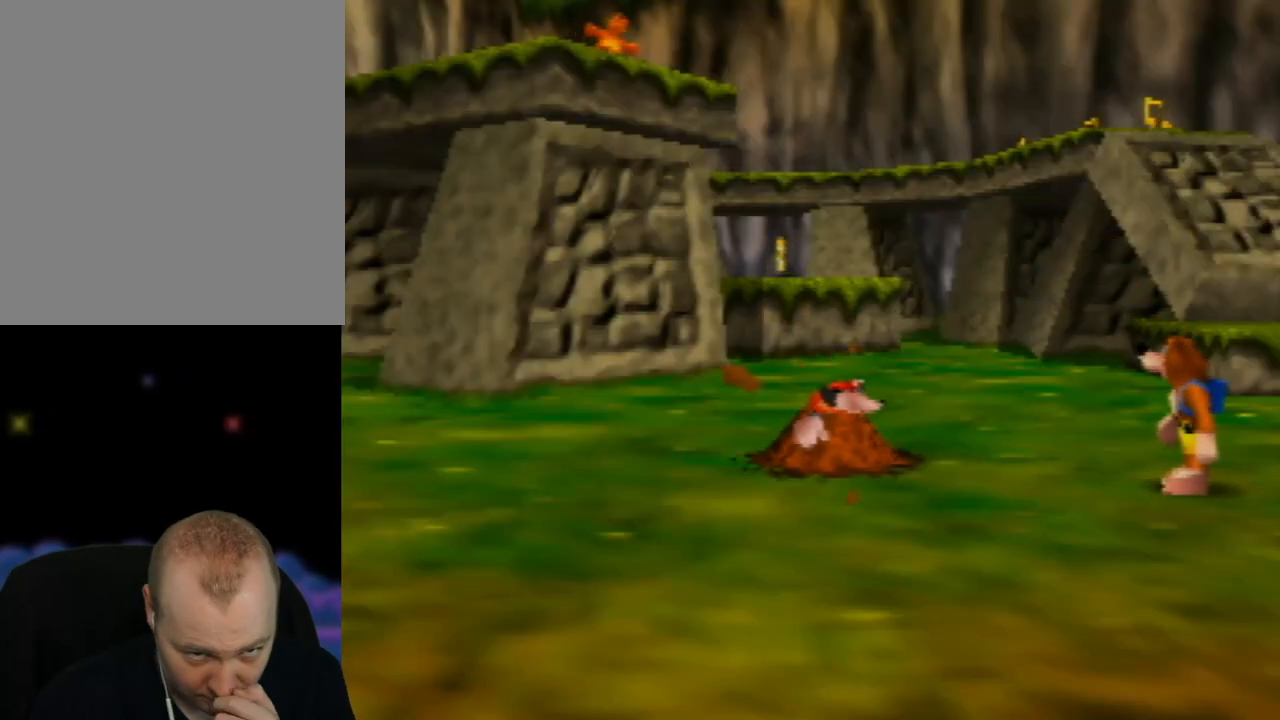
{"buttons": [], "left_stick": "center", "events": []}
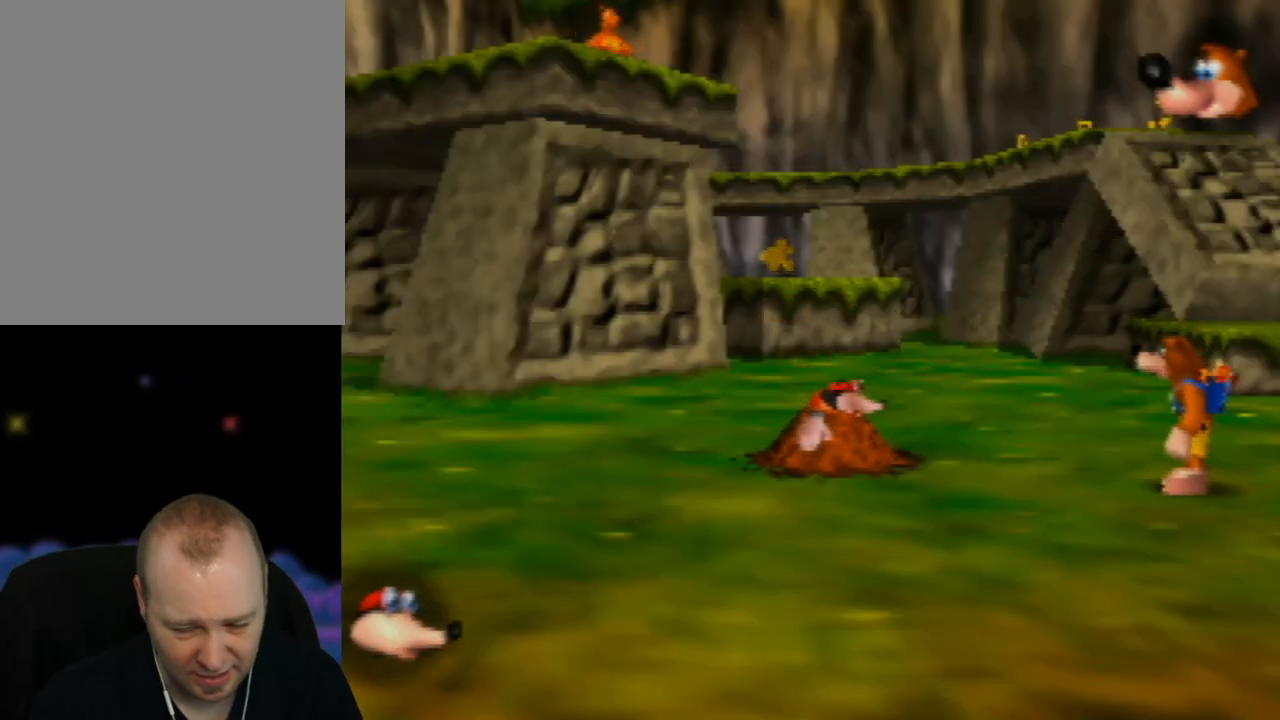
{"buttons": [], "left_stick": "center", "events": []}
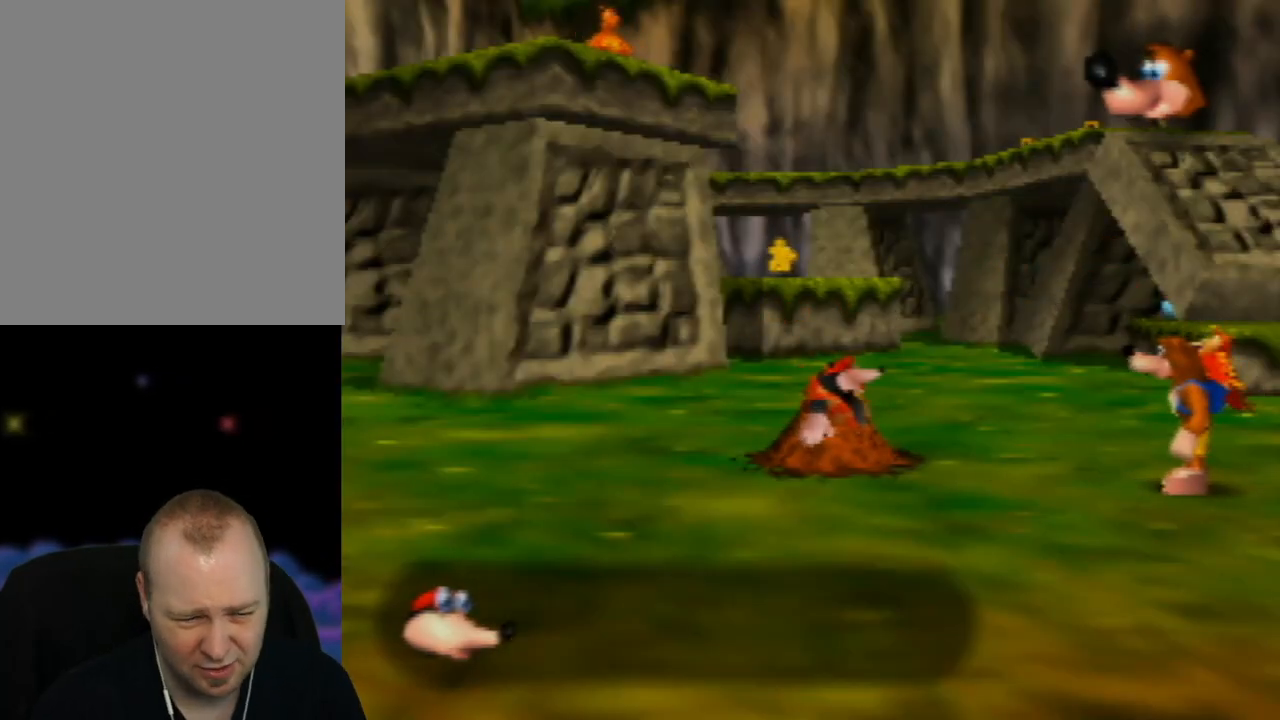
{"buttons": ["A"], "left_stick": "center", "events": [[467, "A", "down"]]}
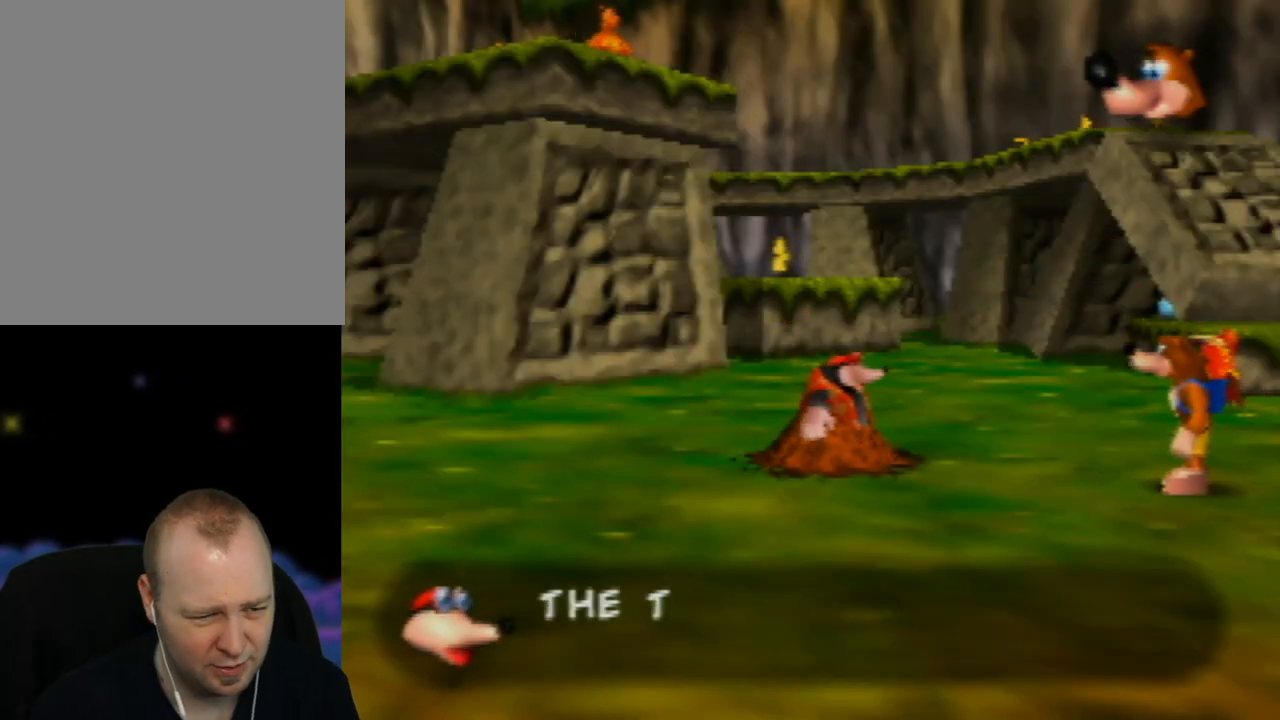
{"buttons": ["A"], "left_stick": "center", "events": []}
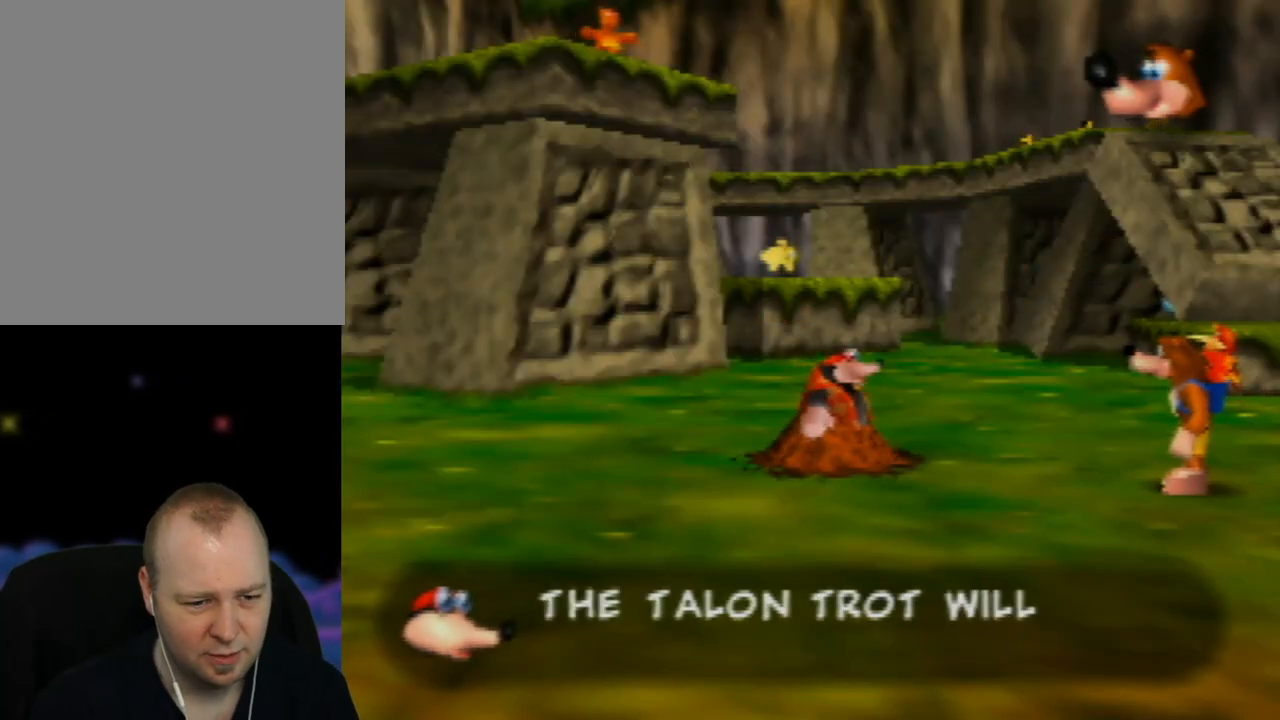
{"buttons": ["A"], "left_stick": "center", "events": []}
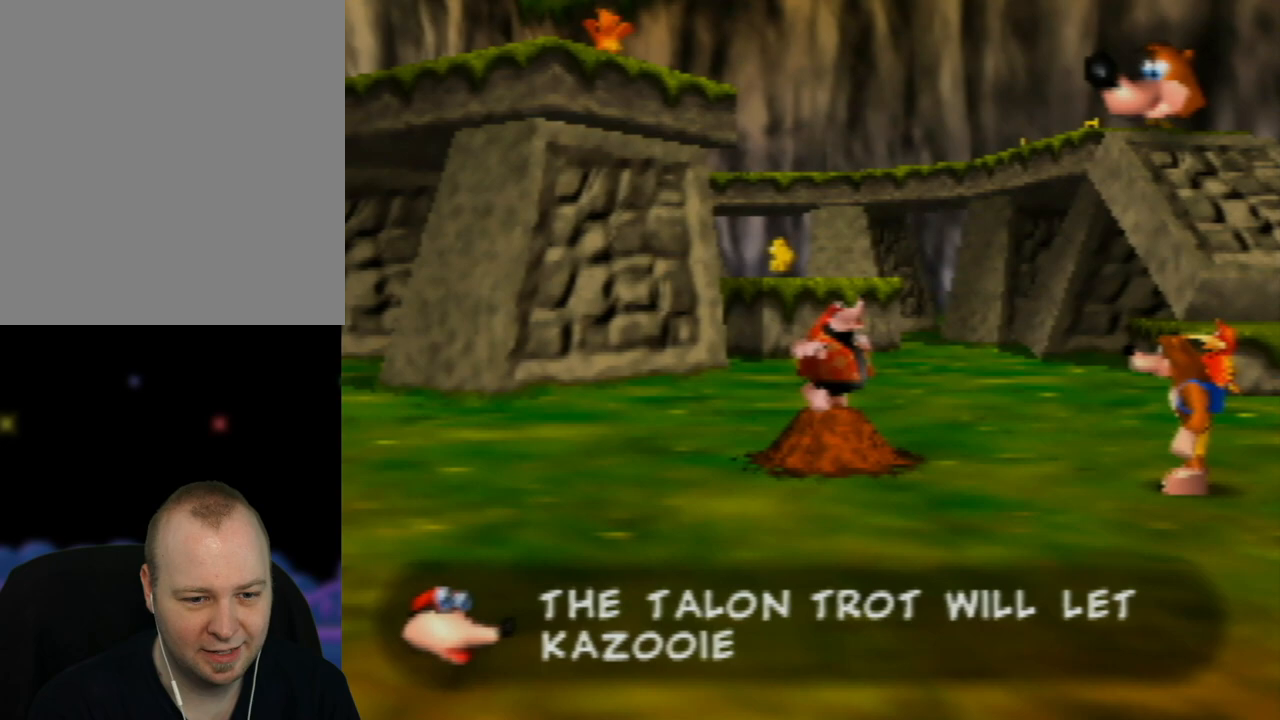
{"buttons": ["A"], "left_stick": "center", "events": []}
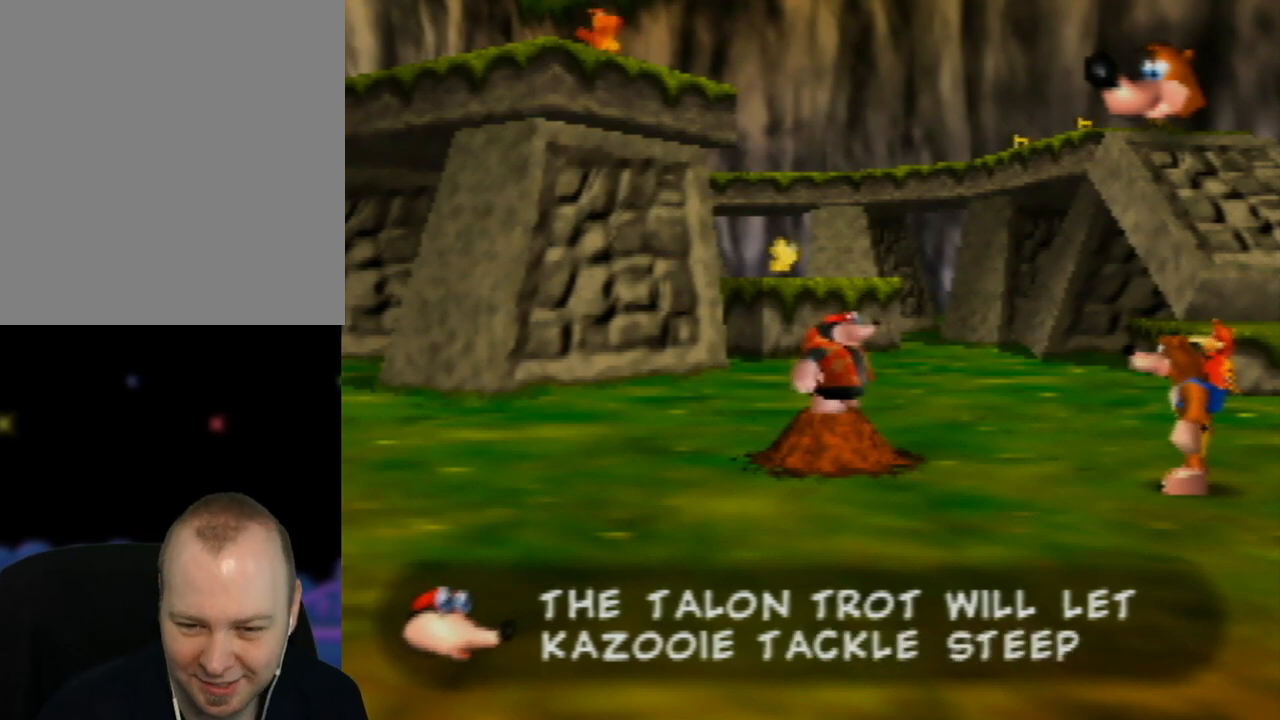
{"buttons": ["A"], "left_stick": "center", "events": []}
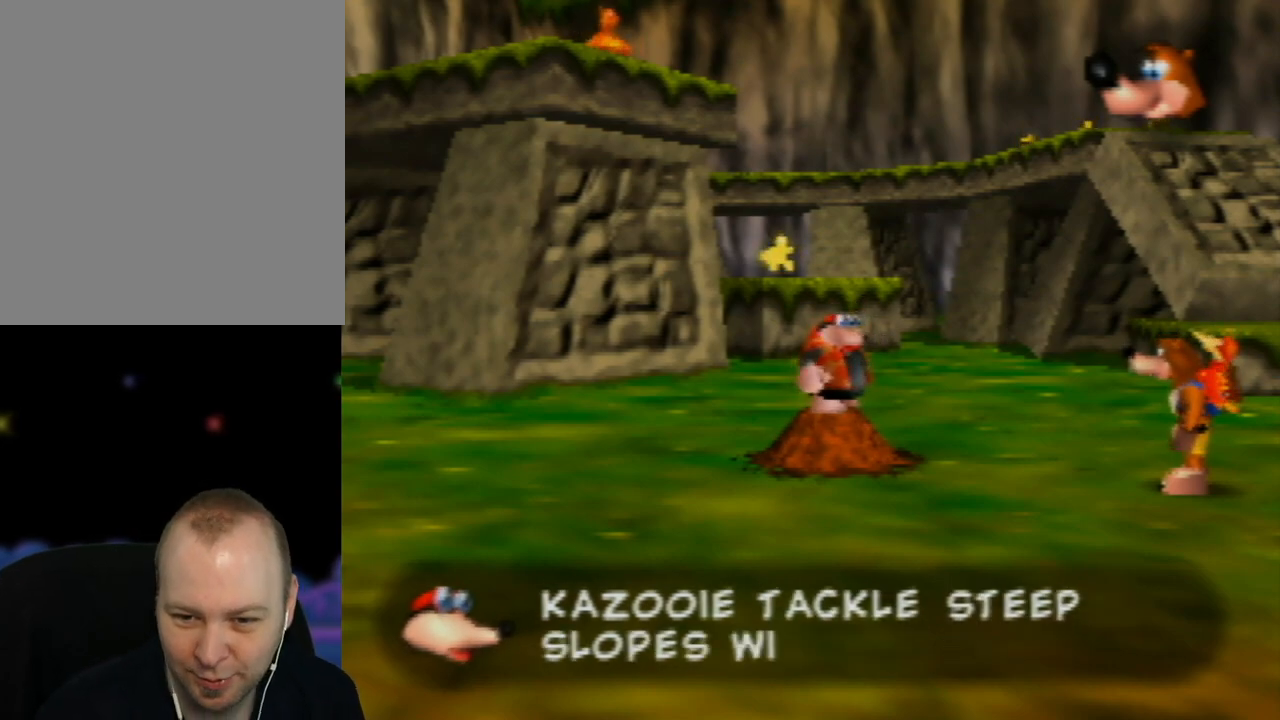
{"buttons": ["A"], "left_stick": "center", "events": []}
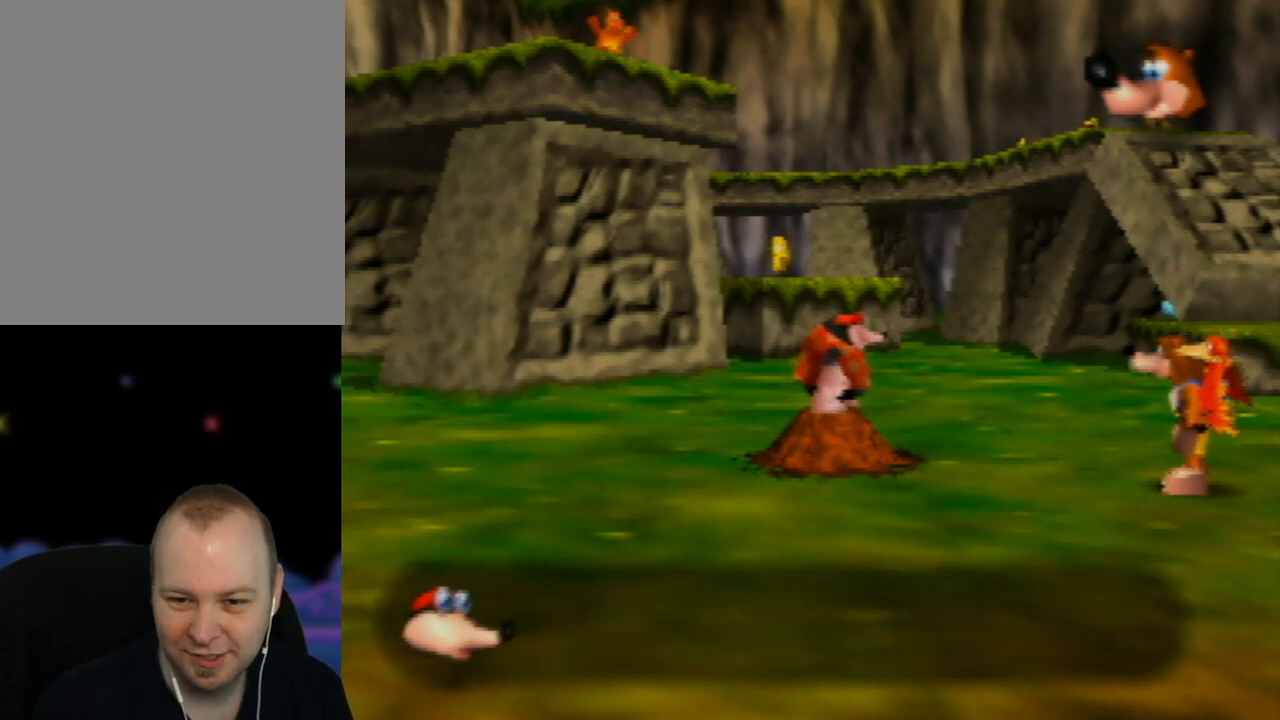
{"buttons": ["A"], "left_stick": "center", "events": []}
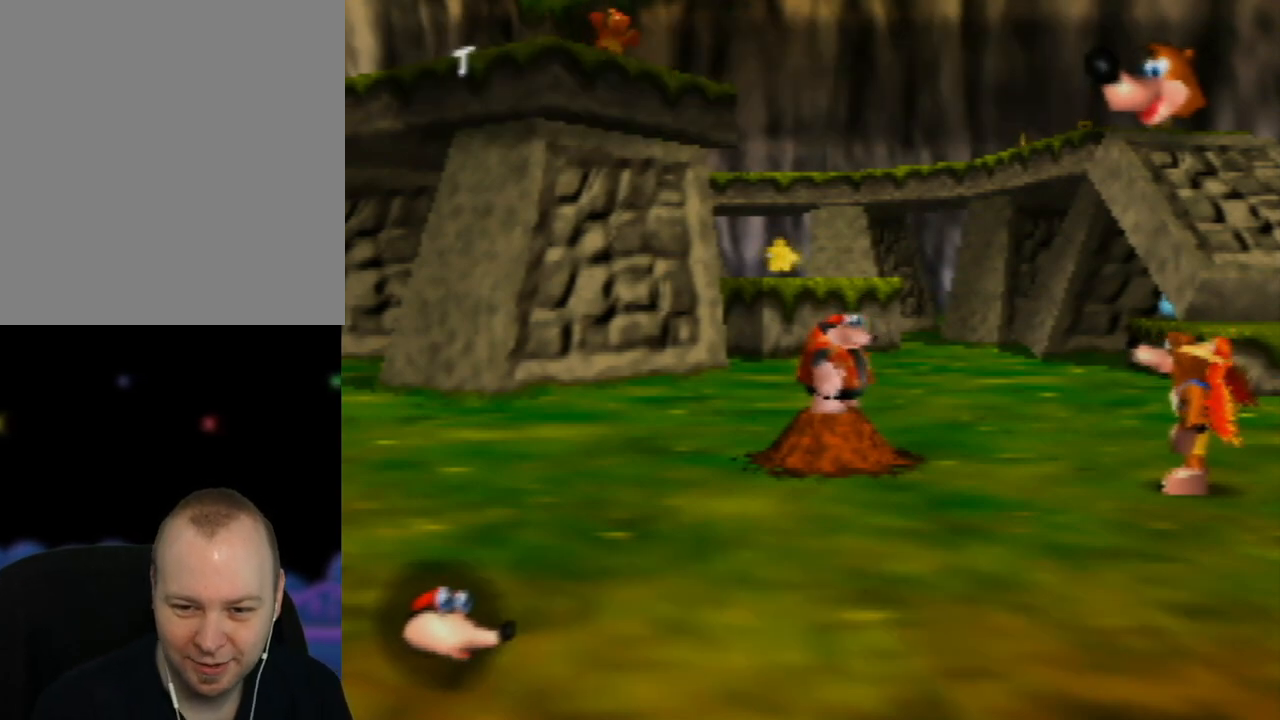
{"buttons": ["A"], "left_stick": "center", "events": []}
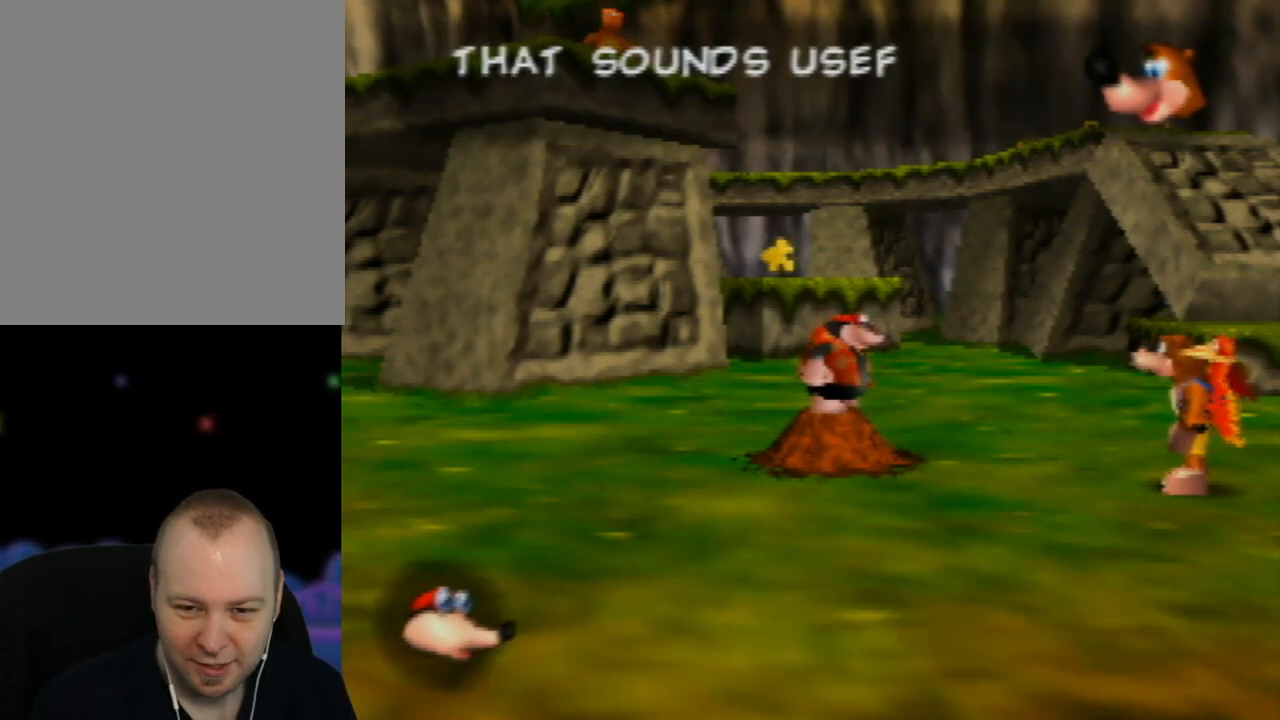
{"buttons": ["A"], "left_stick": "center", "events": []}
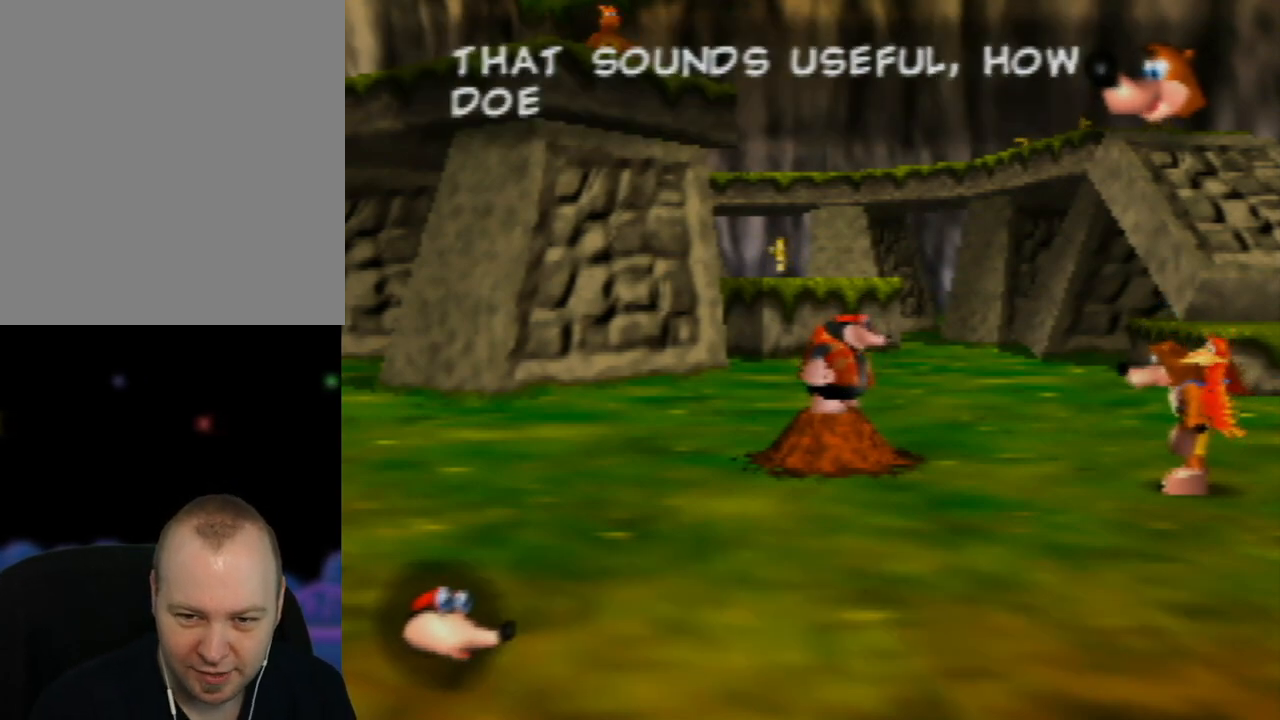
{"buttons": ["A"], "left_stick": "center", "events": []}
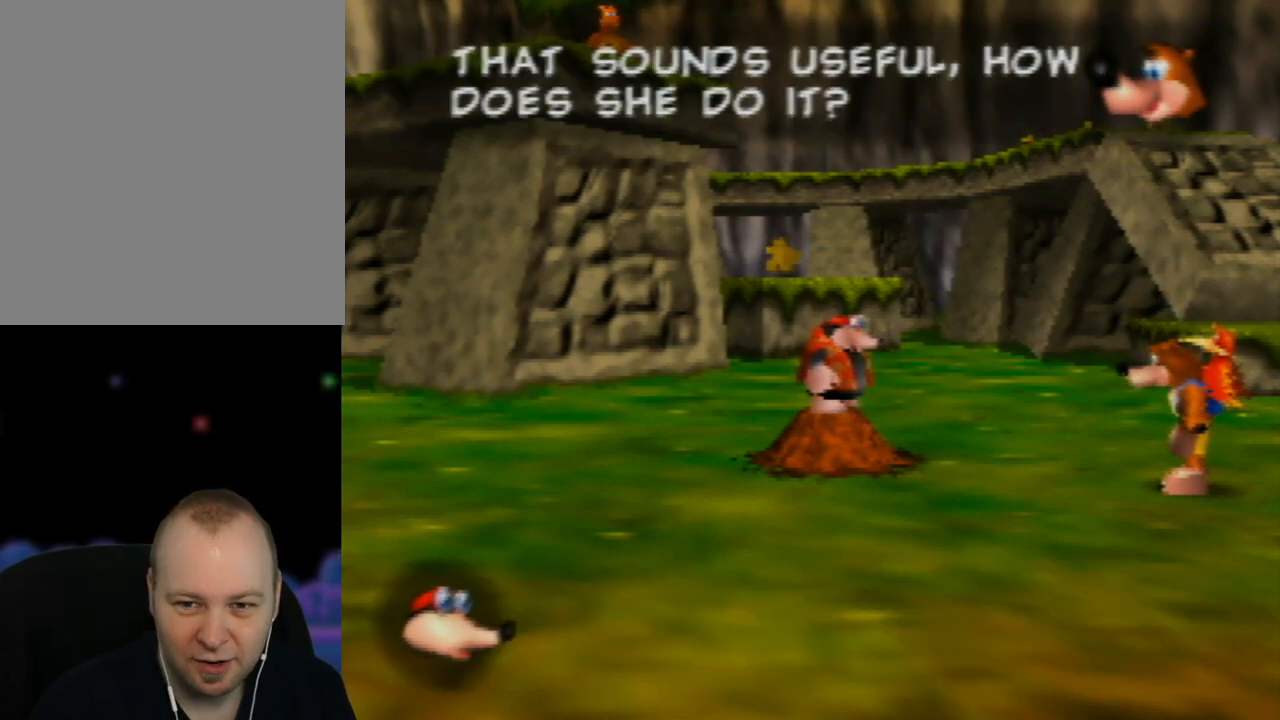
{"buttons": ["A"], "left_stick": "center", "events": []}
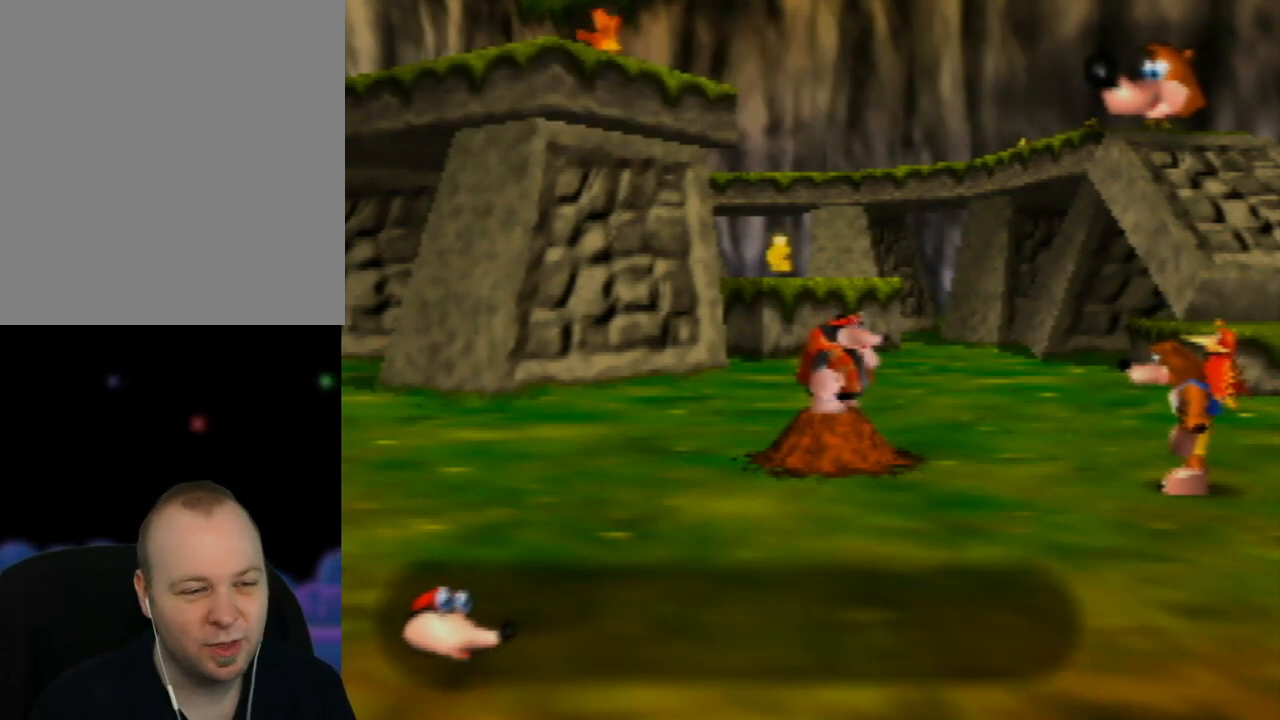
{"buttons": ["A"], "left_stick": "center", "events": []}